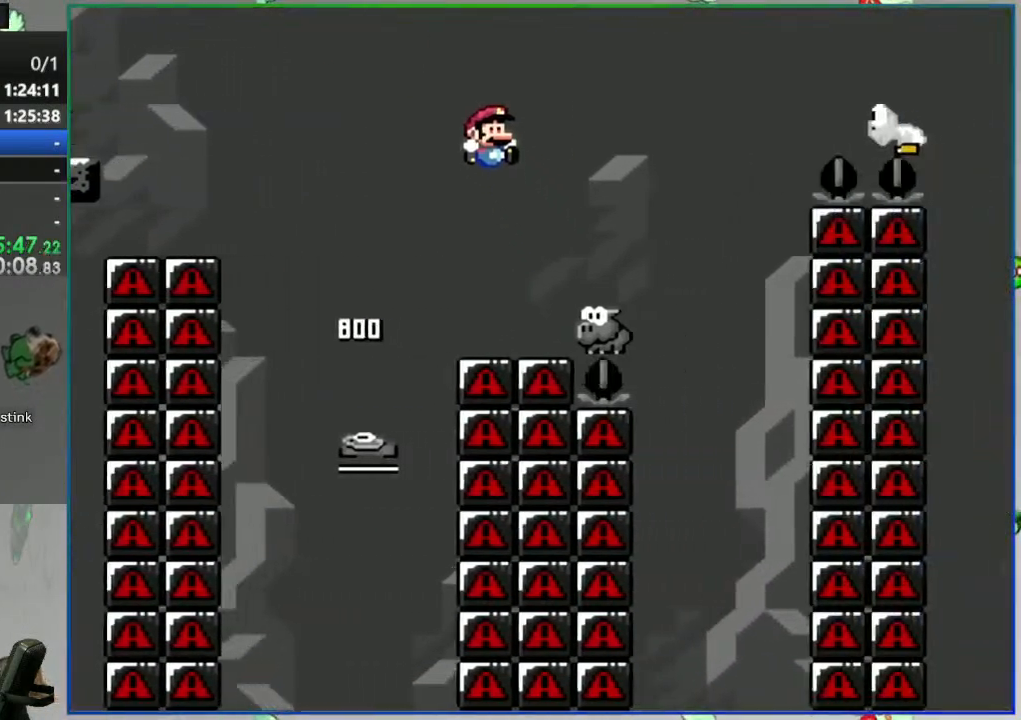
Gameplay with a controller (Nintendo layout); each line is a JSON object with the inputs held at the frame after it. "events" lists button and stick changes between this image and that frame as [ms after this image, input, new state], when the widget could be followed in between. Not read: L3 R3 START.
{"buttons": ["B", "Y"], "events": [[50, "DPAD_LEFT", "down"], [117, "DPAD_LEFT", "up"], [150, "DPAD_LEFT", "down"], [167, "DPAD_LEFT", "up"], [167, "DPAD_RIGHT", "down"], [400, "DPAD_RIGHT", "up"]]}
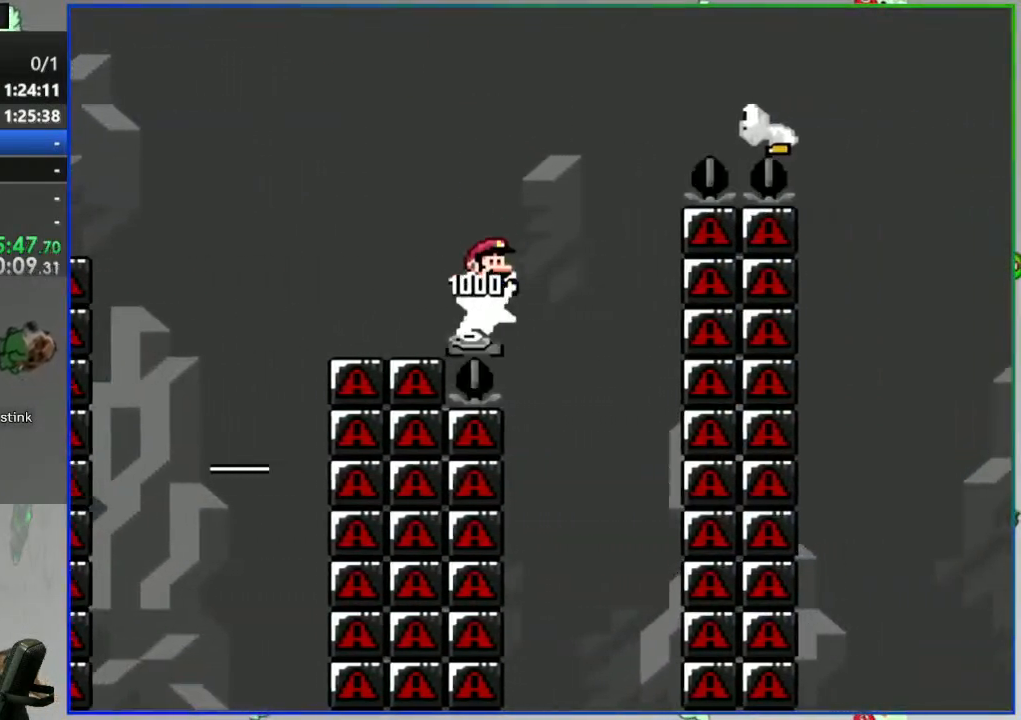
{"buttons": ["B", "Y", "DPAD_LEFT"], "events": [[33, "DPAD_RIGHT", "down"], [417, "DPAD_RIGHT", "up"], [483, "DPAD_LEFT", "down"]]}
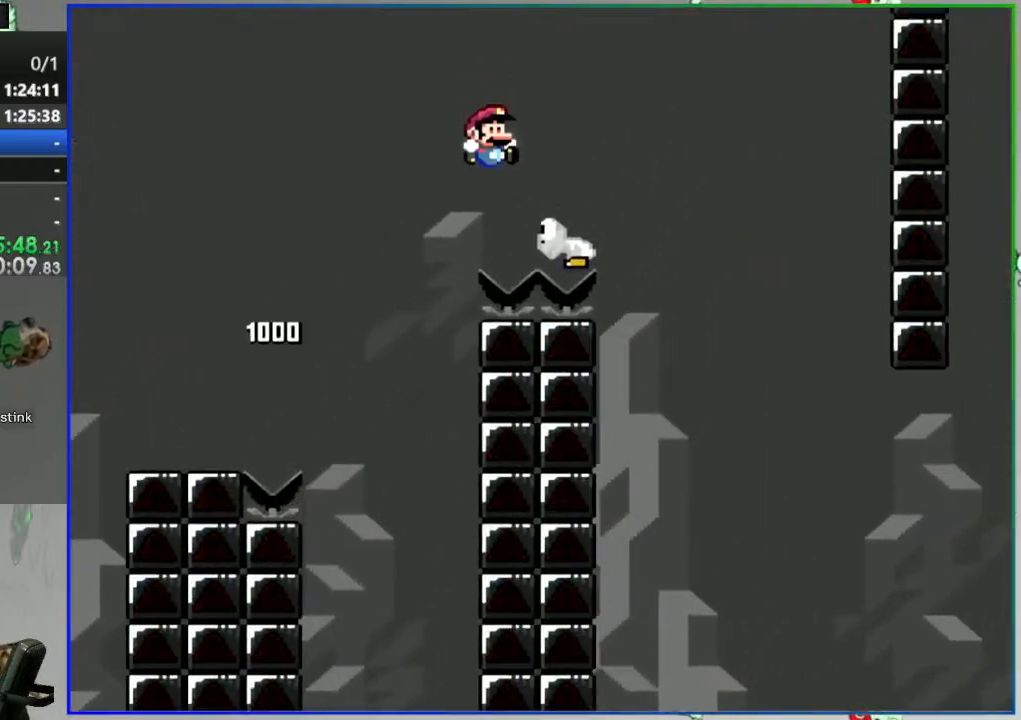
{"buttons": ["B", "Y", "DPAD_RIGHT"], "events": [[83, "DPAD_LEFT", "up"], [100, "DPAD_RIGHT", "down"]]}
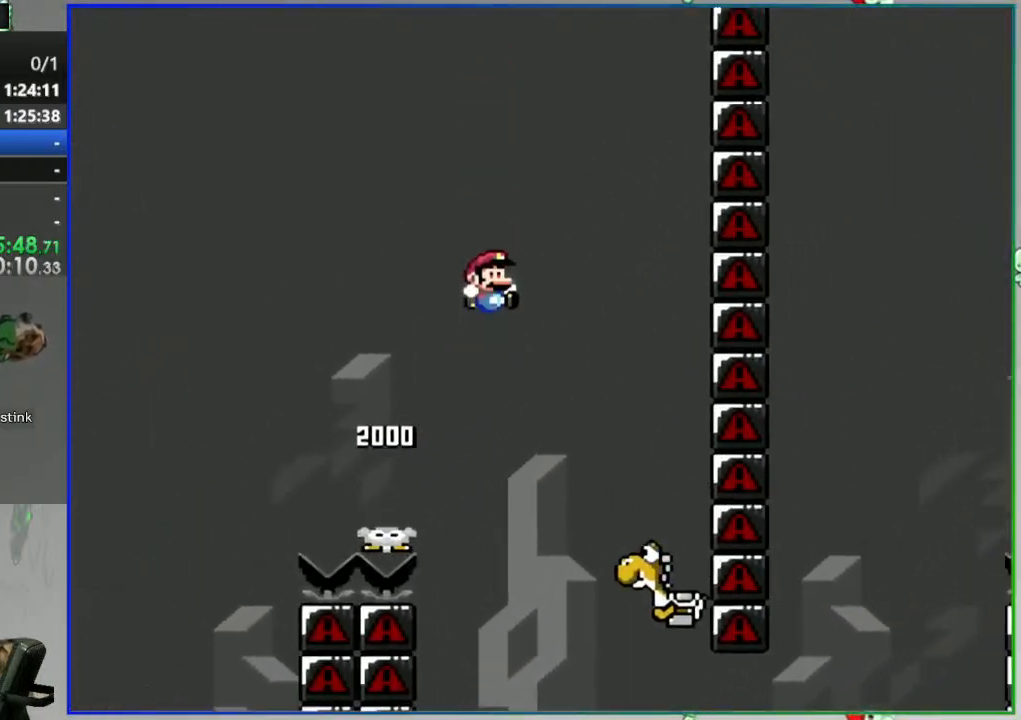
{"buttons": ["B", "Y"], "events": [[50, "DPAD_RIGHT", "up"], [117, "DPAD_LEFT", "down"], [267, "DPAD_LEFT", "up"], [367, "DPAD_RIGHT", "down"], [483, "DPAD_RIGHT", "up"]]}
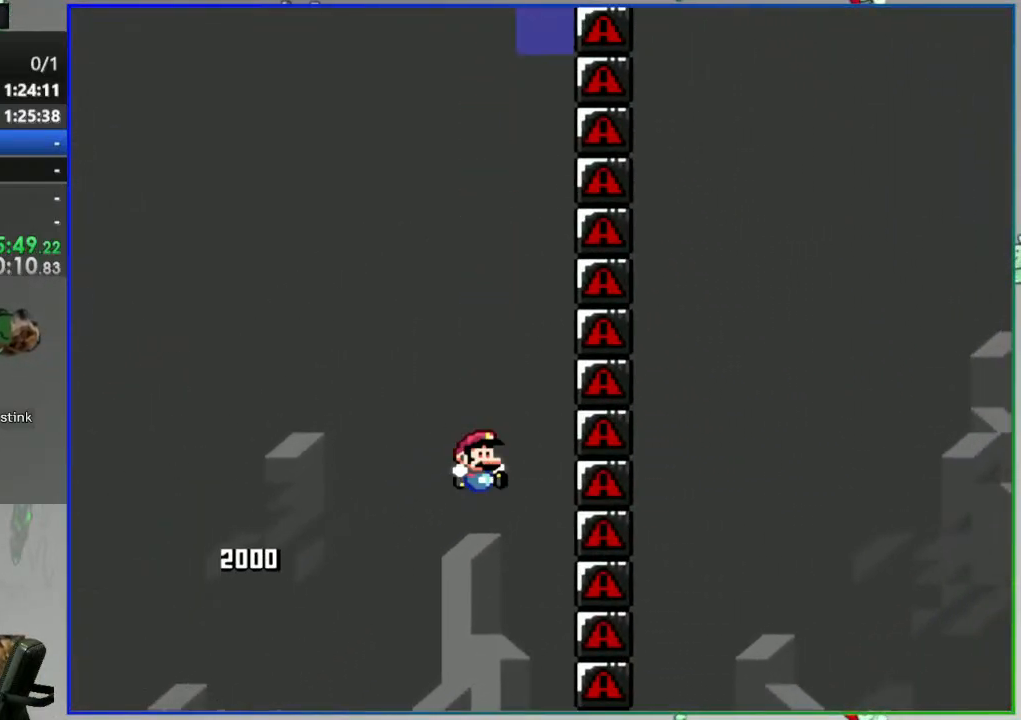
{"buttons": ["B", "Y"], "events": [[150, "DPAD_LEFT", "down"], [250, "DPAD_LEFT", "up"], [350, "DPAD_RIGHT", "down"], [450, "DPAD_RIGHT", "up"]]}
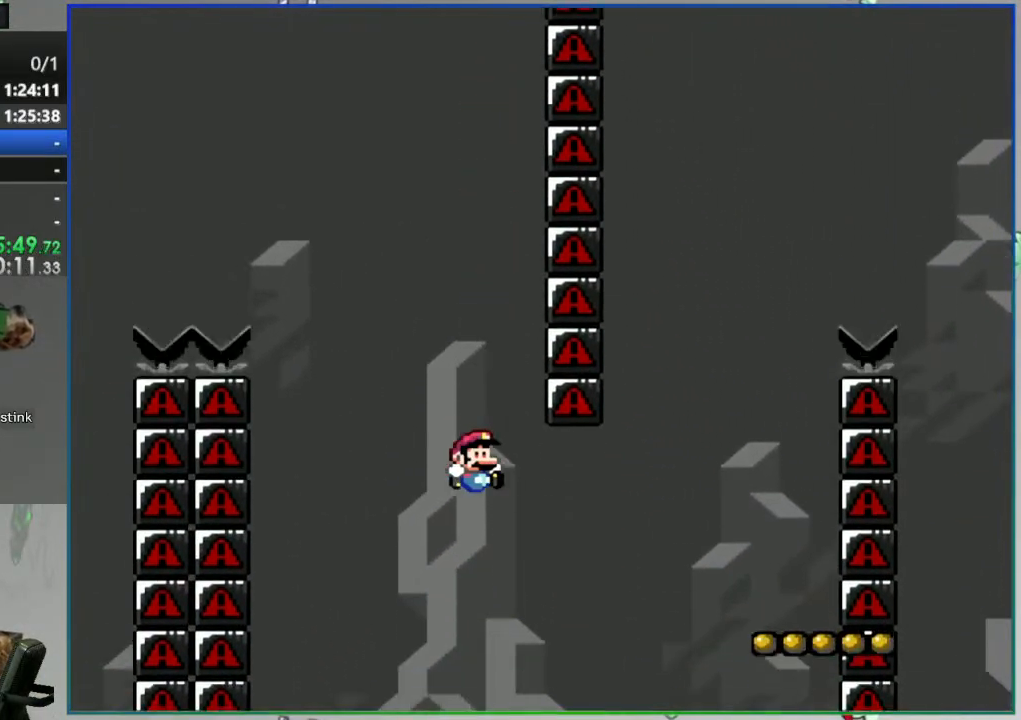
{"buttons": ["B", "Y"], "events": [[283, "DPAD_LEFT", "down"], [367, "DPAD_LEFT", "up"]]}
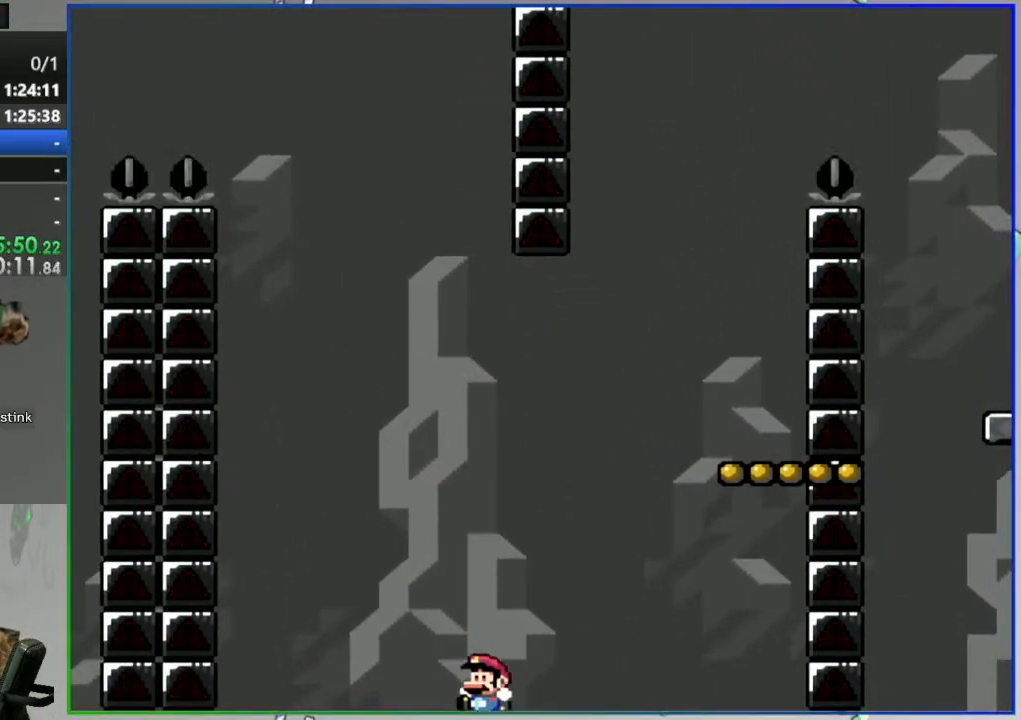
{"buttons": [], "events": [[133, "B", "up"], [150, "Y", "up"]]}
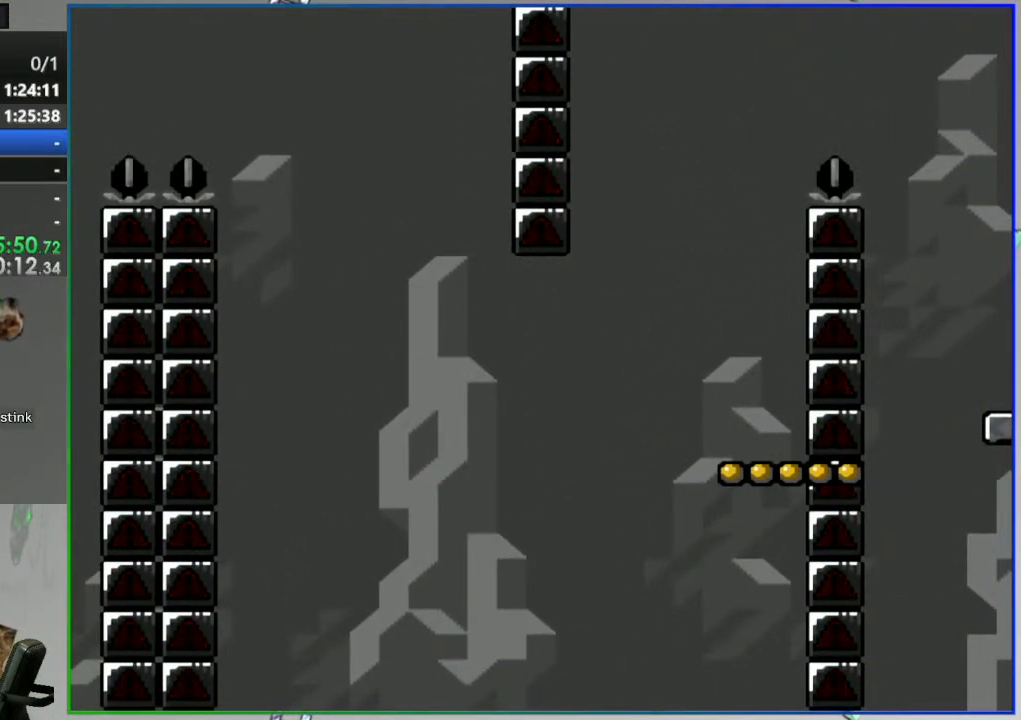
{"buttons": [], "events": []}
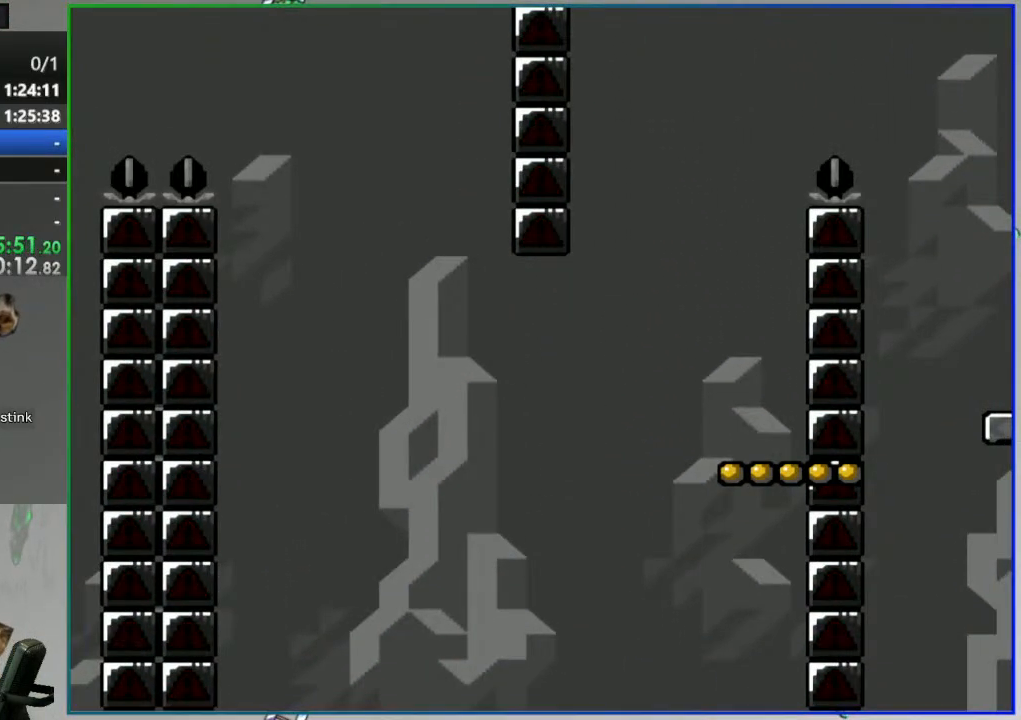
{"buttons": [], "events": []}
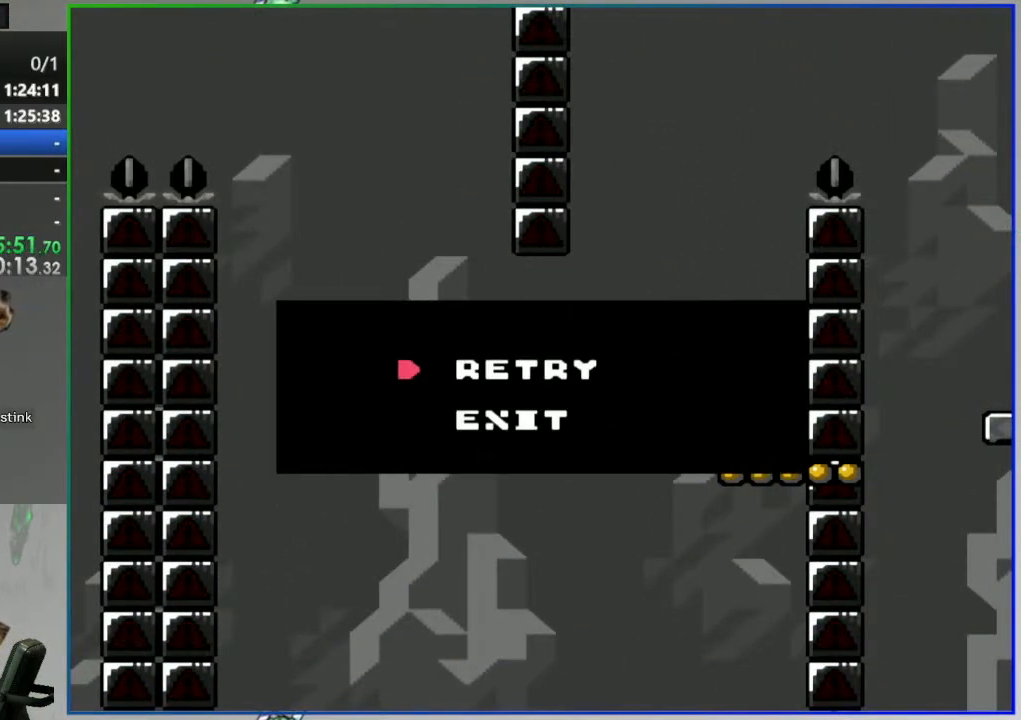
{"buttons": [], "events": []}
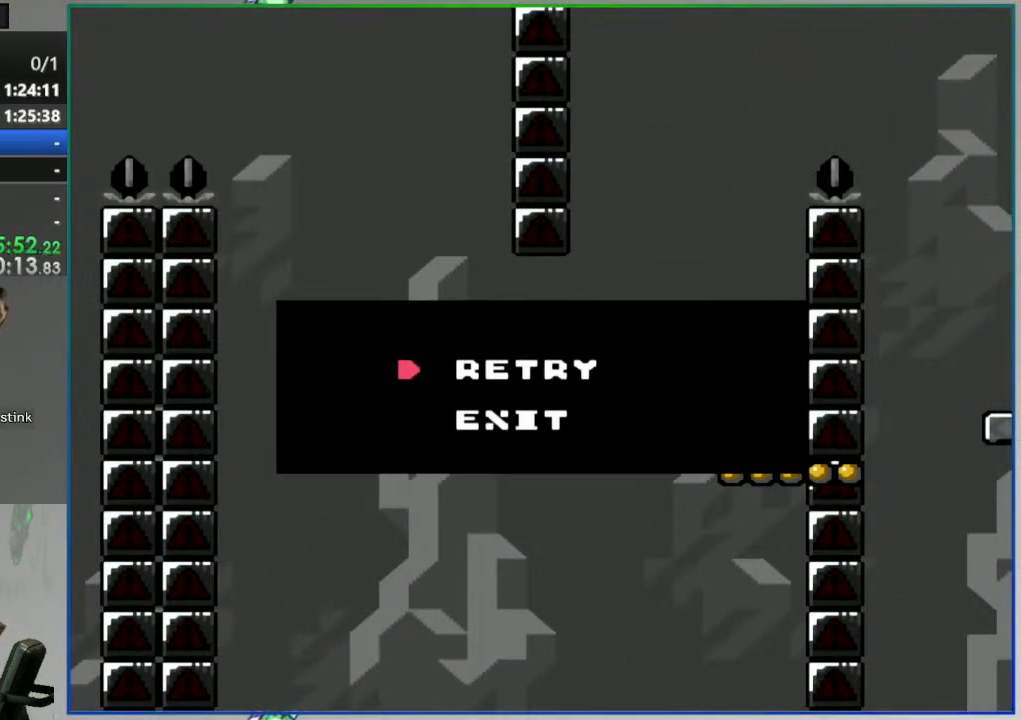
{"buttons": [], "events": []}
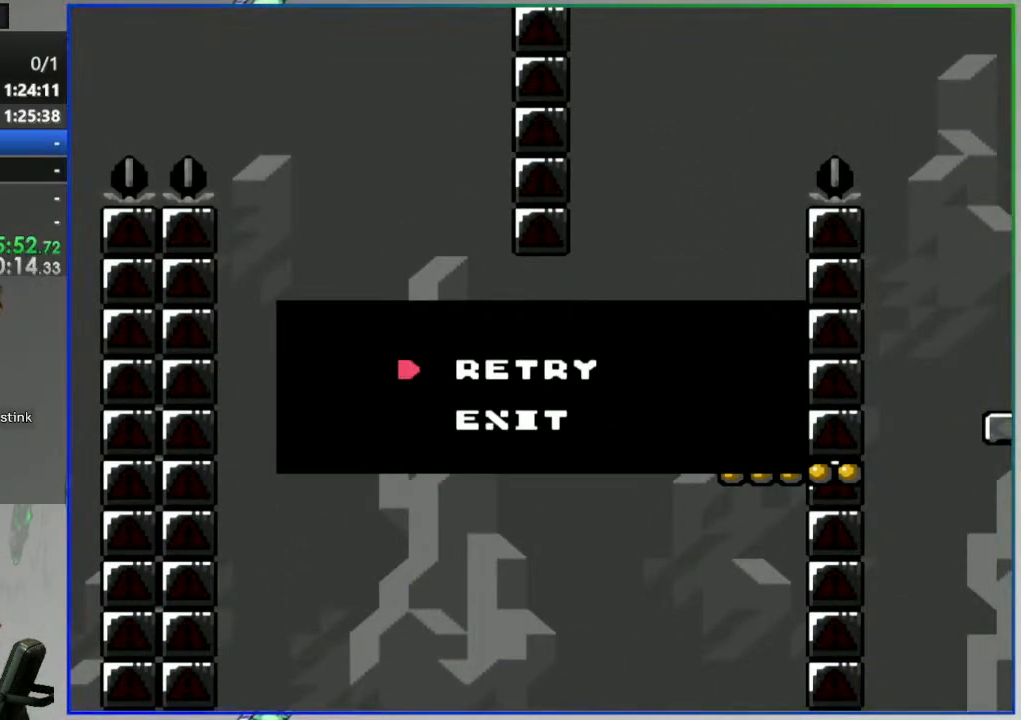
{"buttons": [], "events": []}
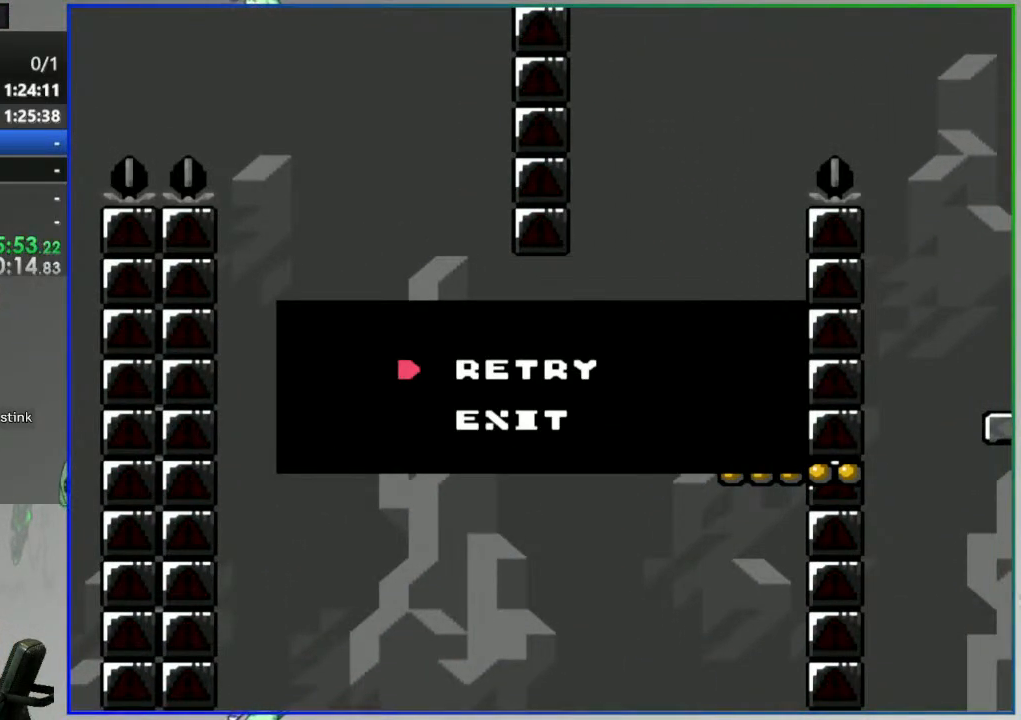
{"buttons": [], "events": []}
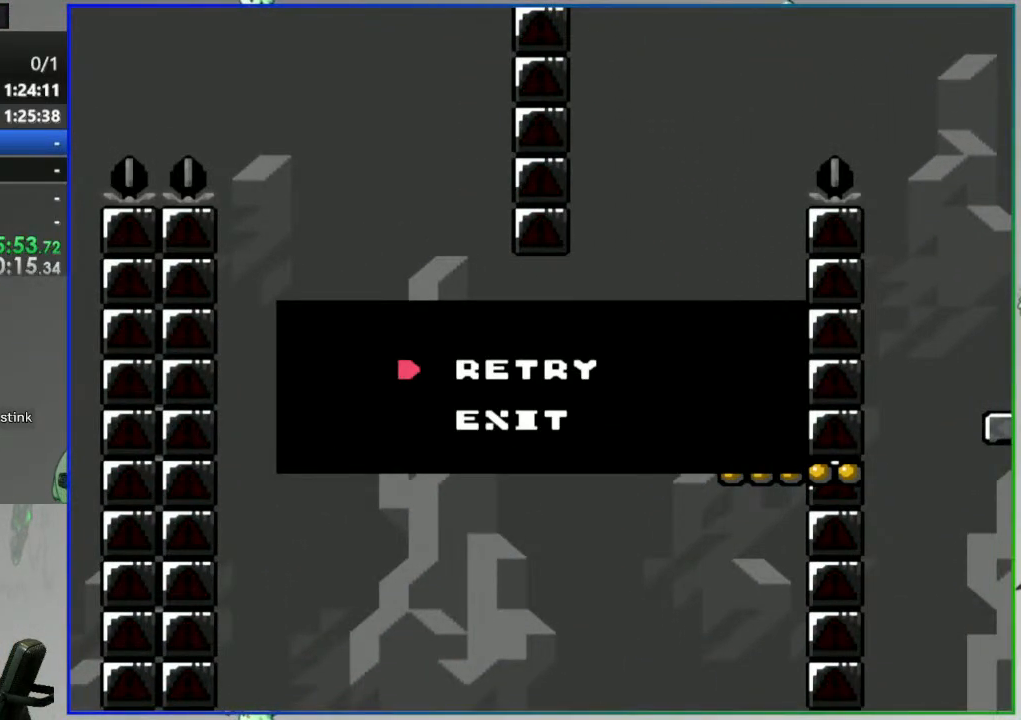
{"buttons": [], "events": []}
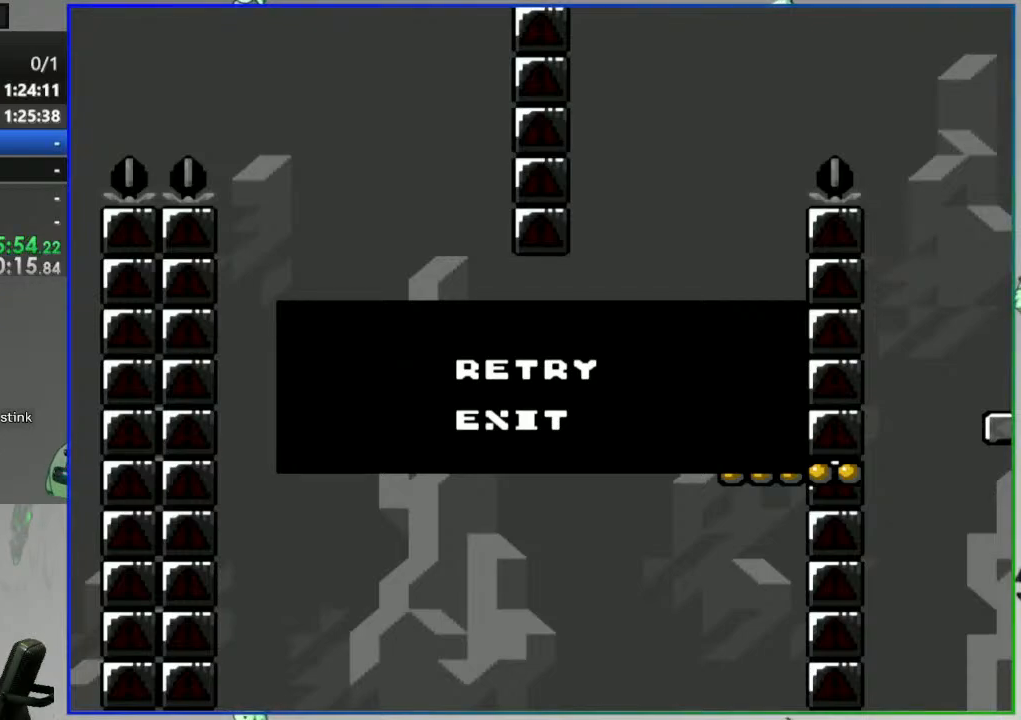
{"buttons": [], "events": []}
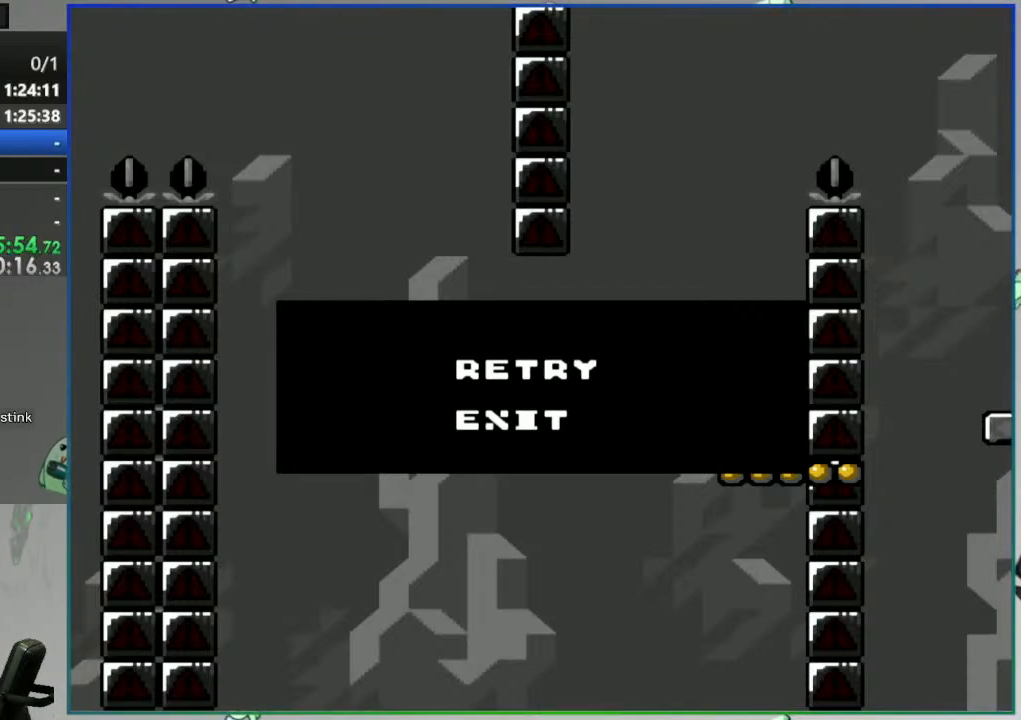
{"buttons": ["DPAD_DOWN"], "events": [[433, "DPAD_DOWN", "down"]]}
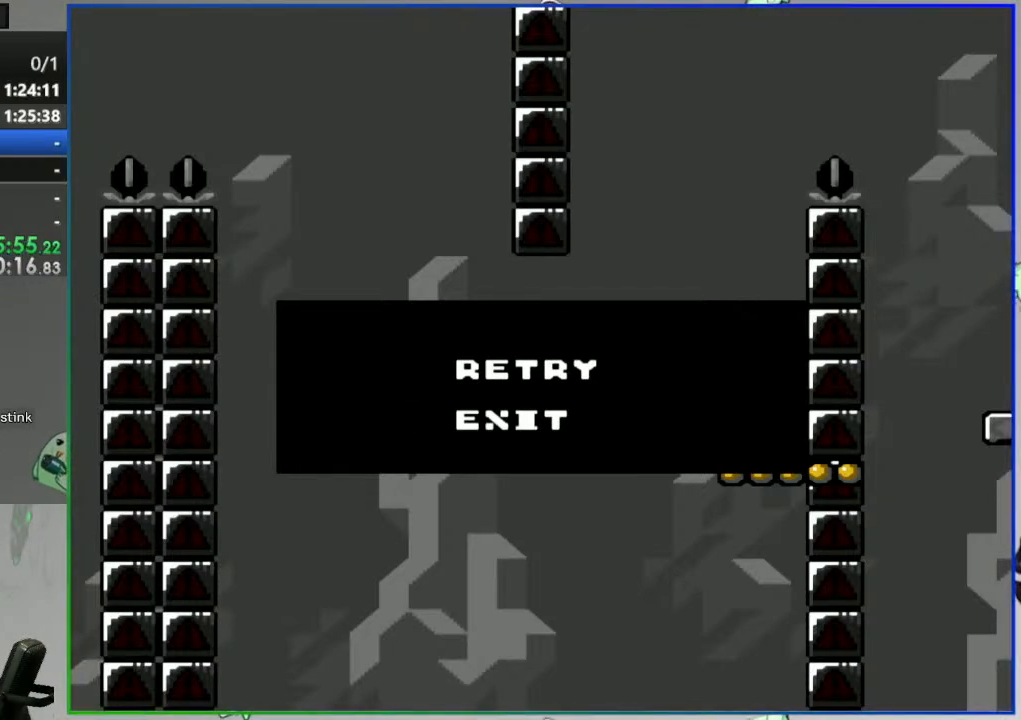
{"buttons": [], "events": [[50, "DPAD_DOWN", "up"], [167, "B", "down"], [417, "B", "up"]]}